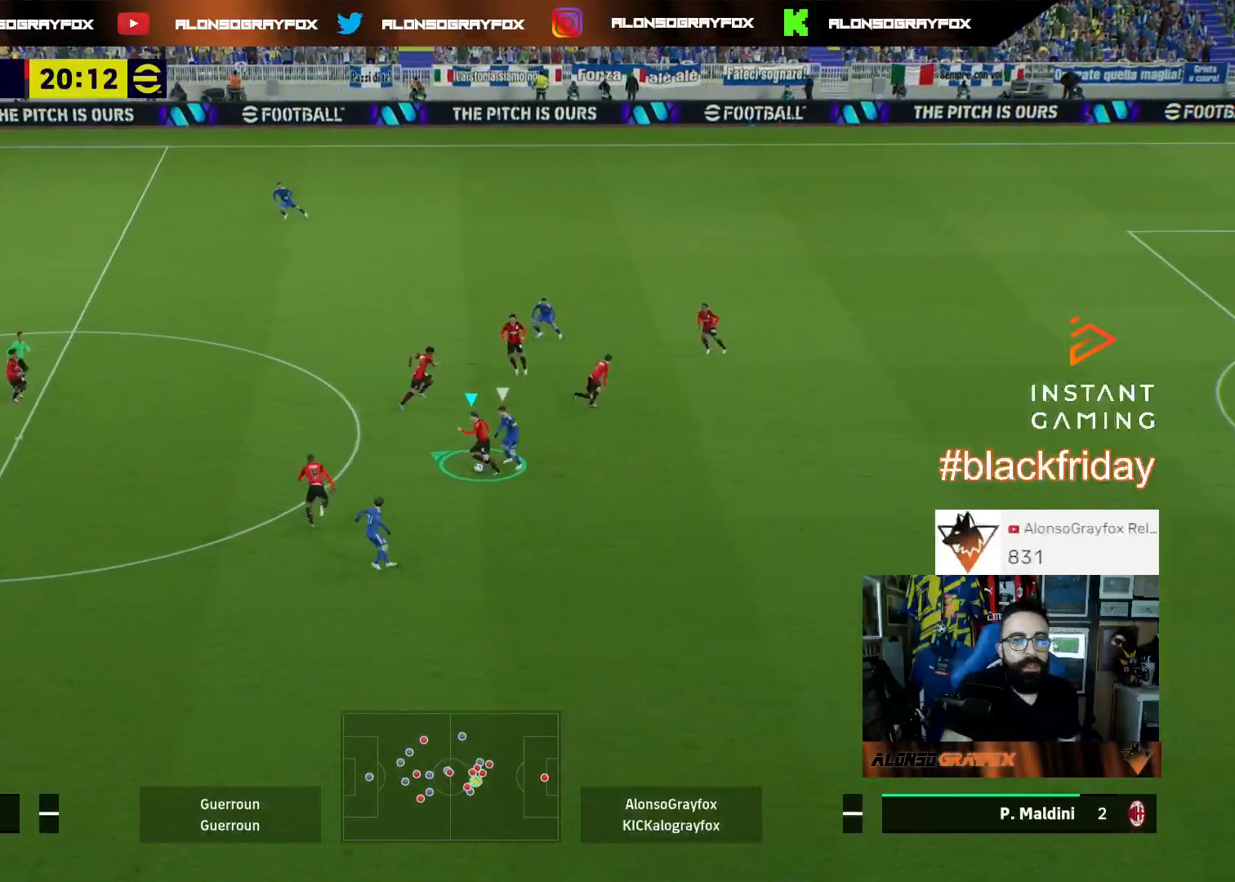
Gameplay with a controller (PlayStation layout); each line is a JSON object with the inputs held at the frame after it. "events" lists button and stick changes between this image and that frame as [ms after this image, input, new state], when the widget could be followed in between. Not read: SELECT other_buttons.
{"buttons": ["L3"], "left_stick": "left", "right_stick": "center", "events": [[100, "L2", "up"], [100, "R2", "up"], [100, "left_stick", "left"]]}
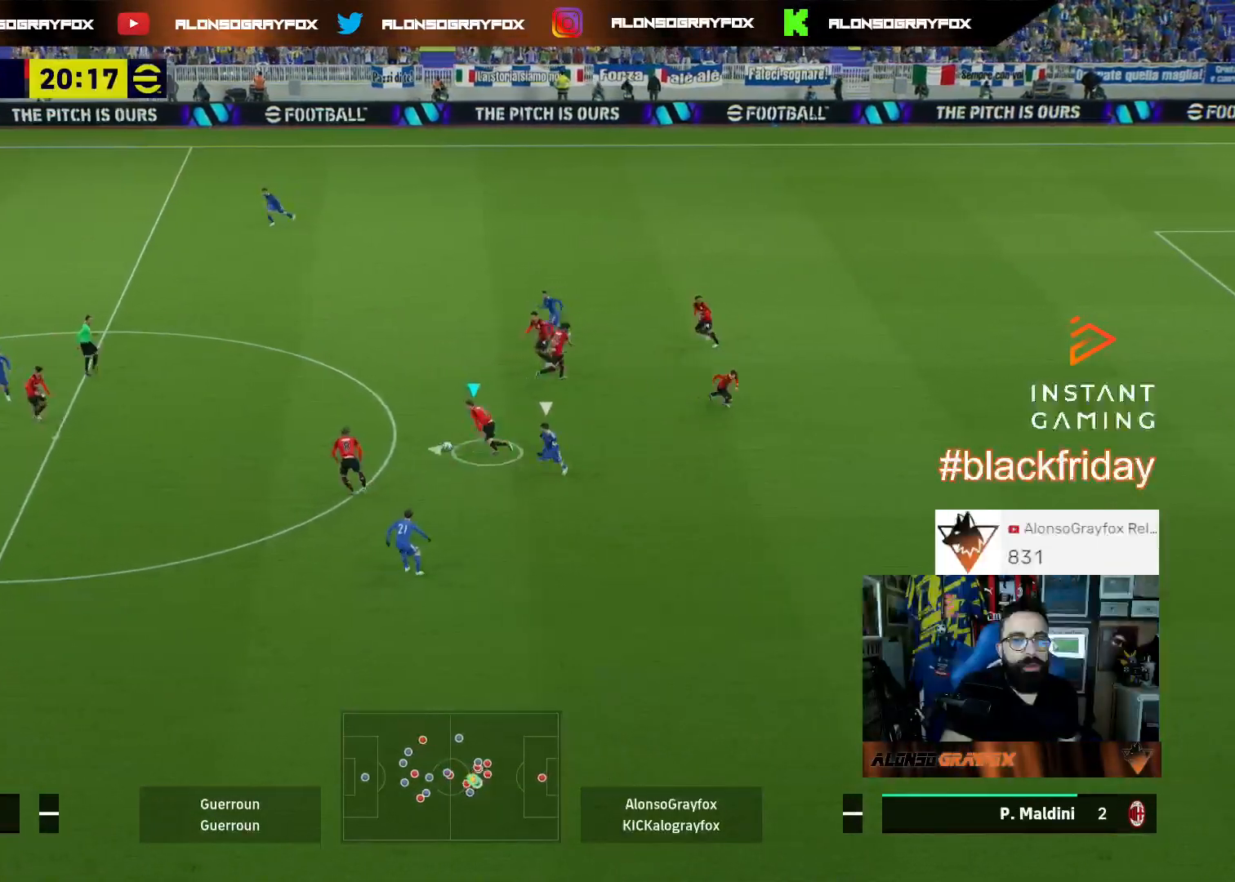
{"buttons": ["L3"], "left_stick": "up-left", "right_stick": "center", "events": [[233, "left_stick", "up-left"]]}
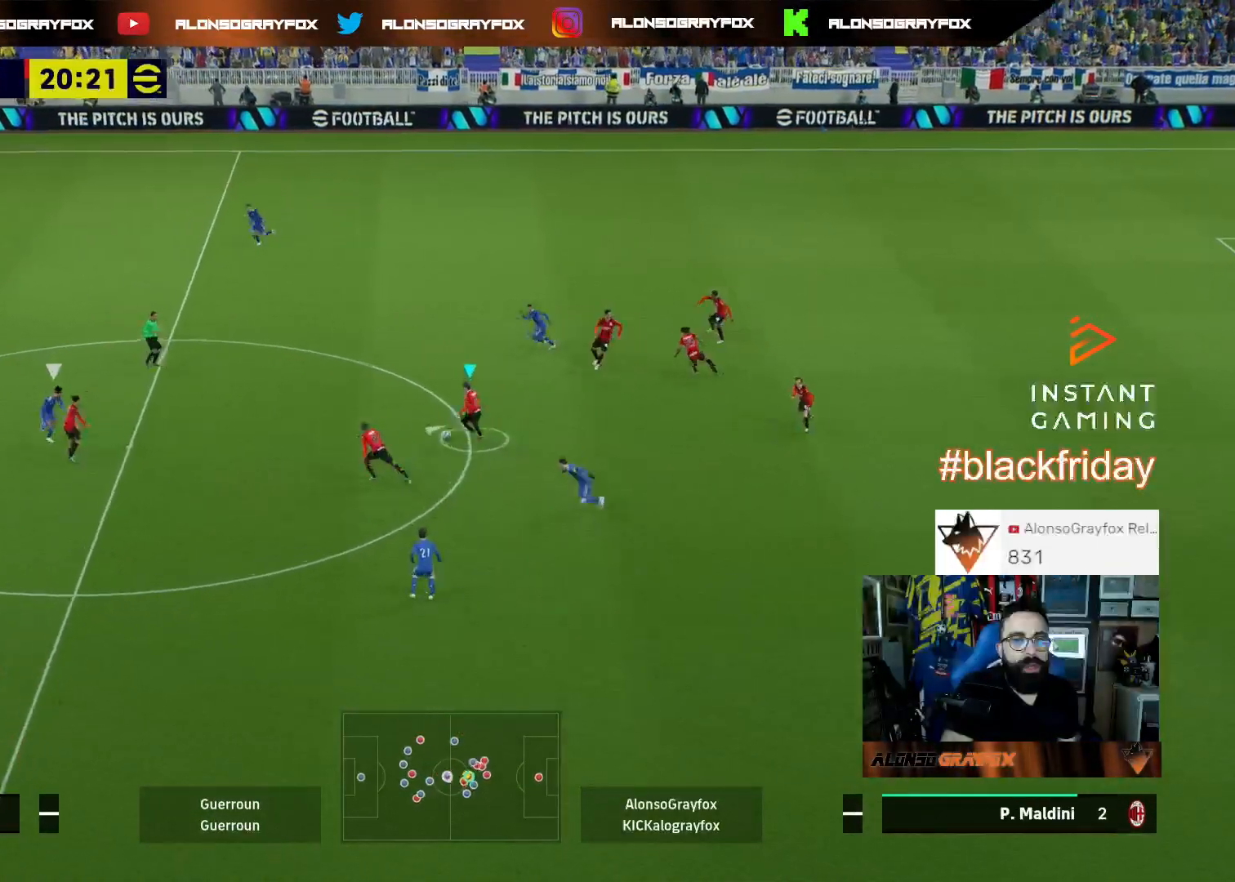
{"buttons": ["L3"], "left_stick": "up-left", "right_stick": "center", "events": []}
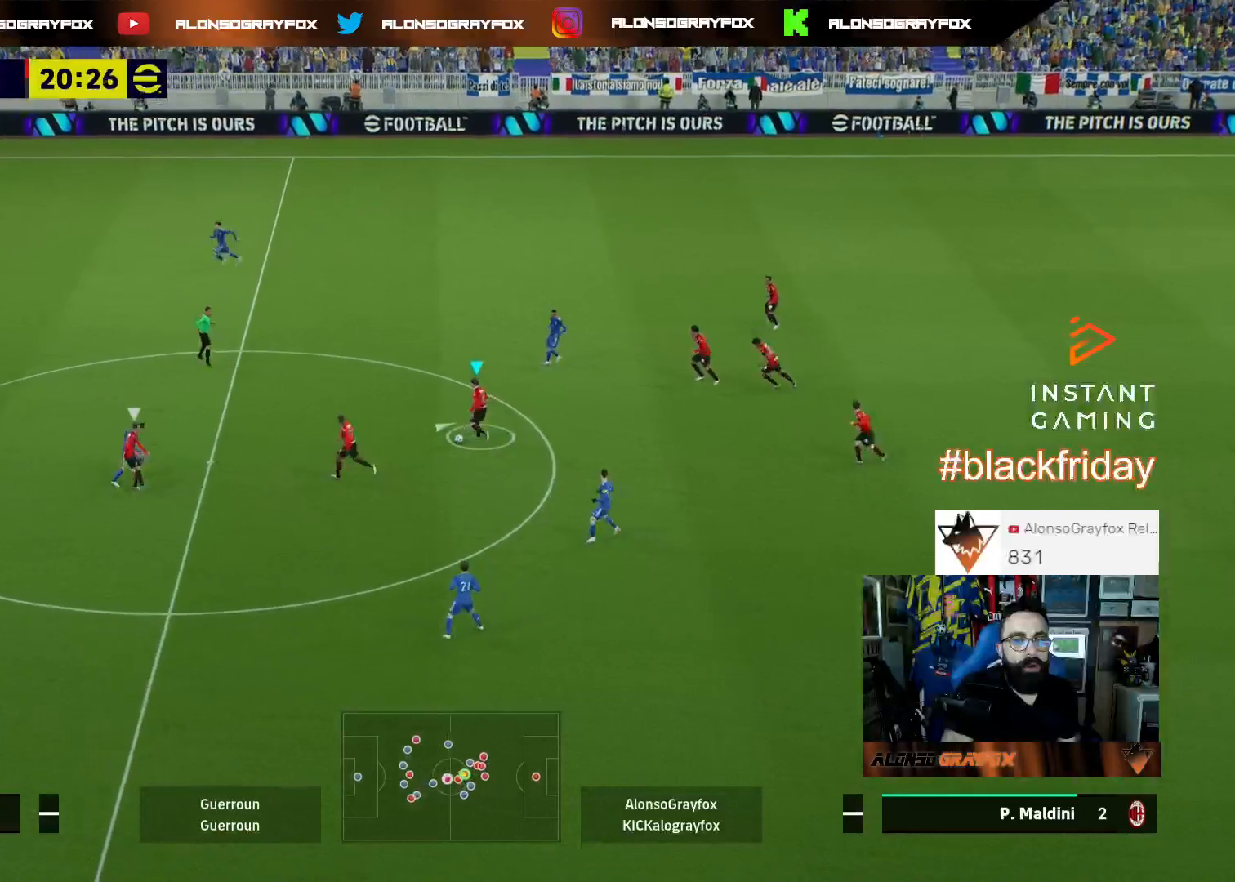
{"buttons": [], "left_stick": "down", "right_stick": "center", "events": [[500, "L3", "up"], [500, "left_stick", "down"]]}
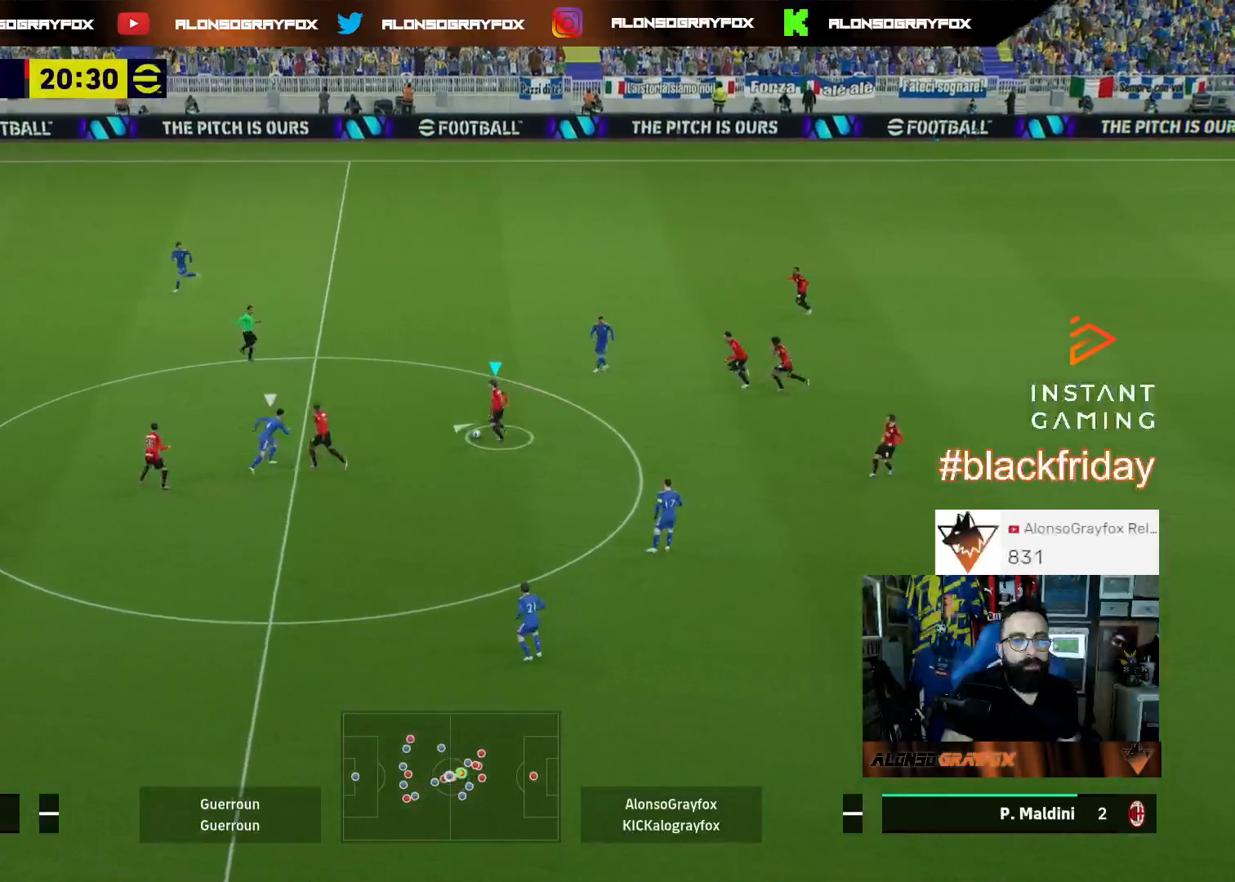
{"buttons": ["L3"], "left_stick": "down-right", "right_stick": "center", "events": [[100, "L3", "down"], [100, "left_stick", "down-right"]]}
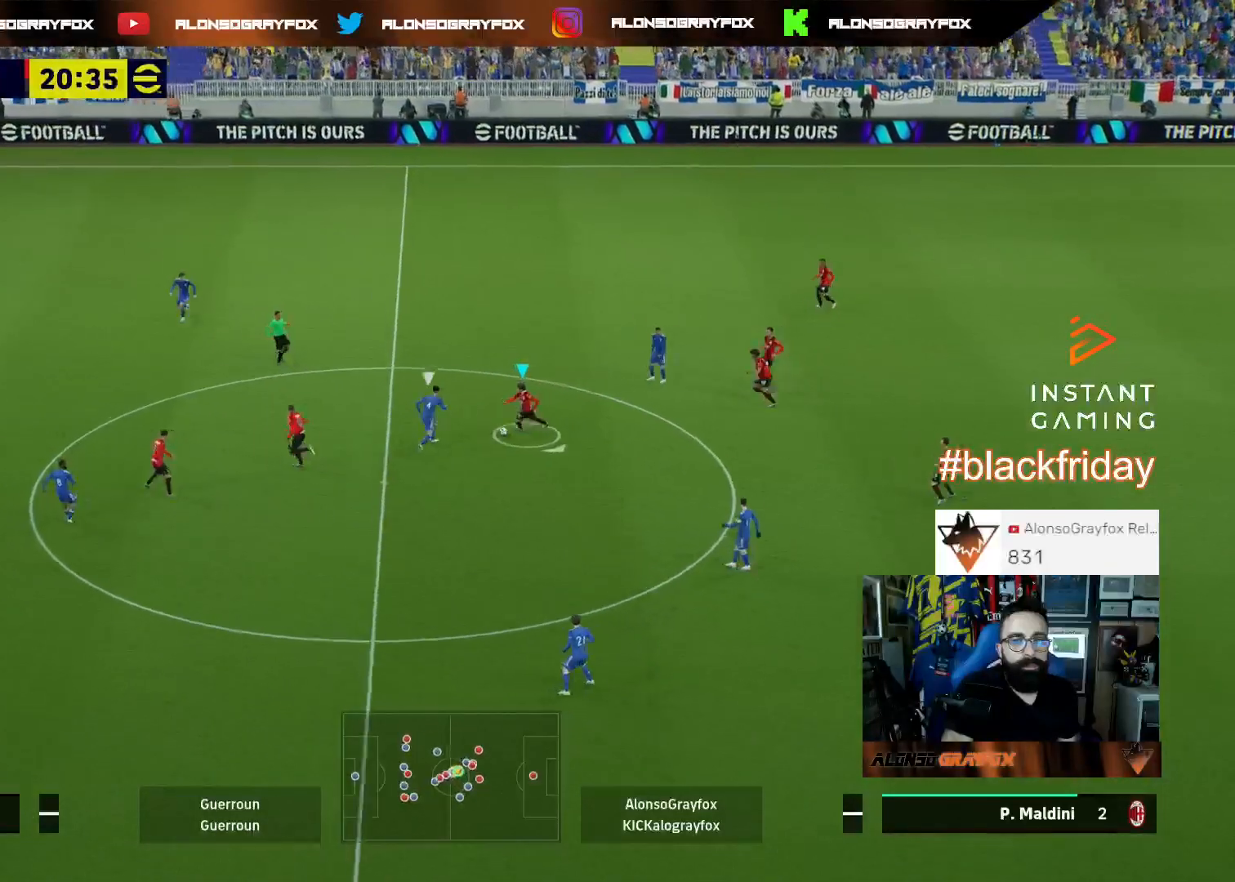
{"buttons": ["R2", "L3"], "left_stick": "down-left", "right_stick": "center", "events": [[33, "R2", "down"], [33, "left_stick", "down"], [133, "left_stick", "down-left"]]}
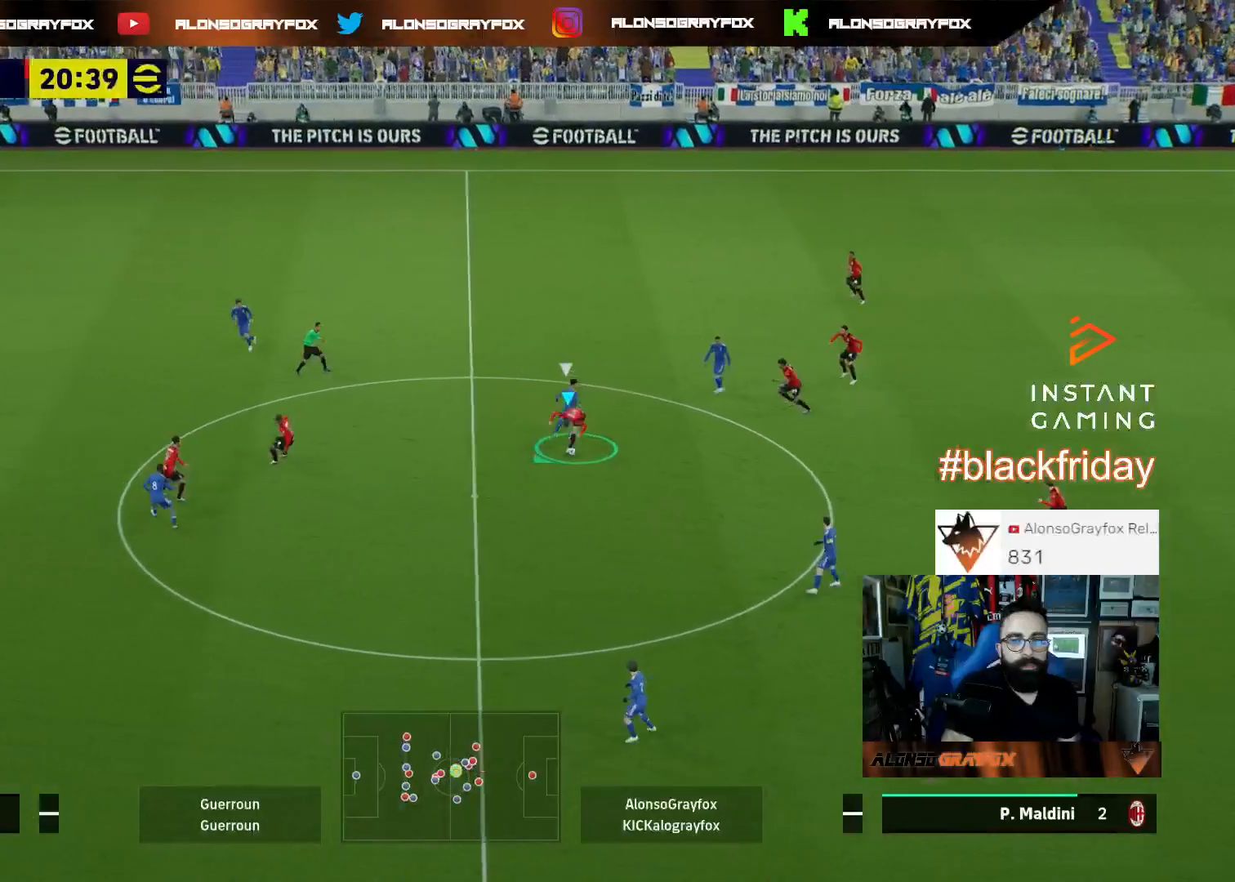
{"buttons": [], "left_stick": "right", "right_stick": "center", "events": [[33, "R2", "up"], [267, "L3", "up"], [300, "left_stick", "down-right"], [467, "left_stick", "right"]]}
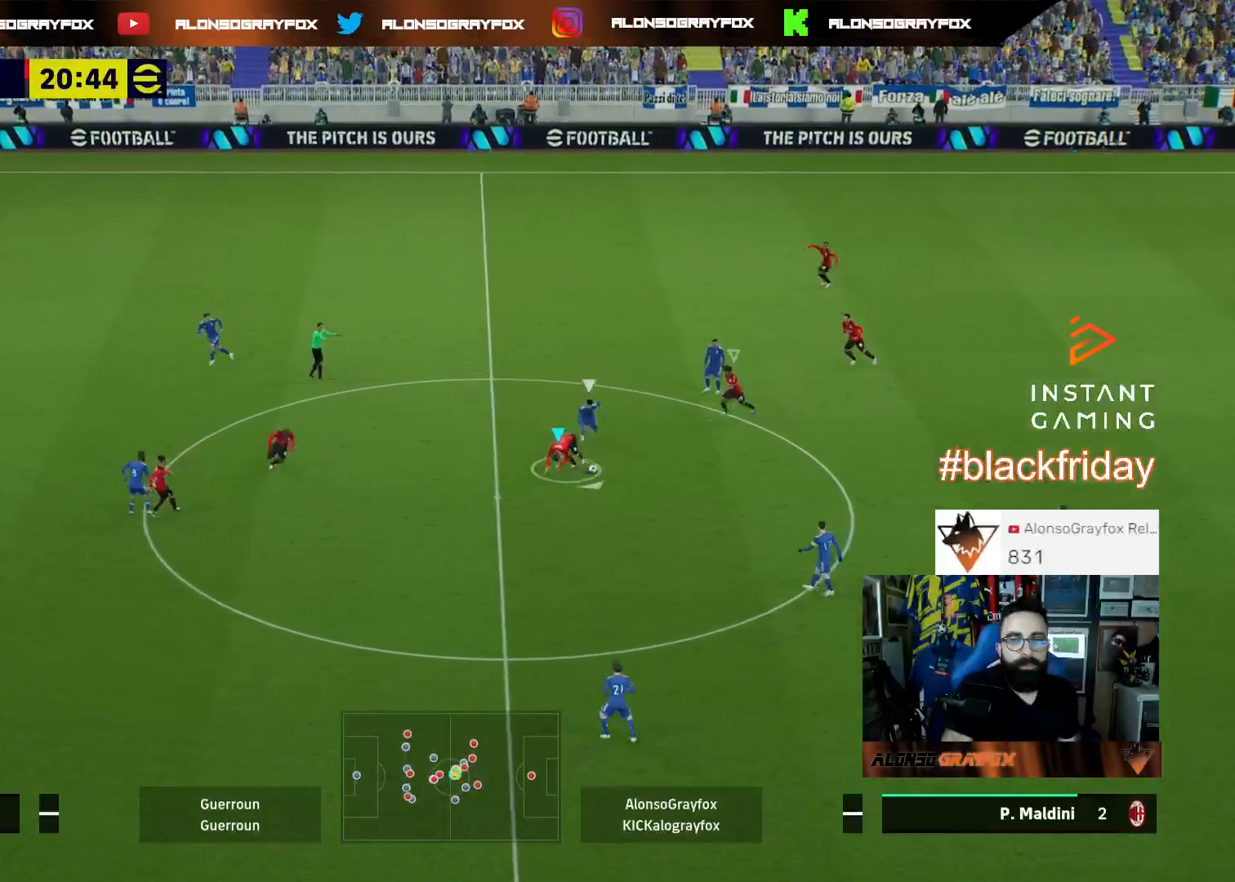
{"buttons": [], "left_stick": "right", "right_stick": "center", "events": []}
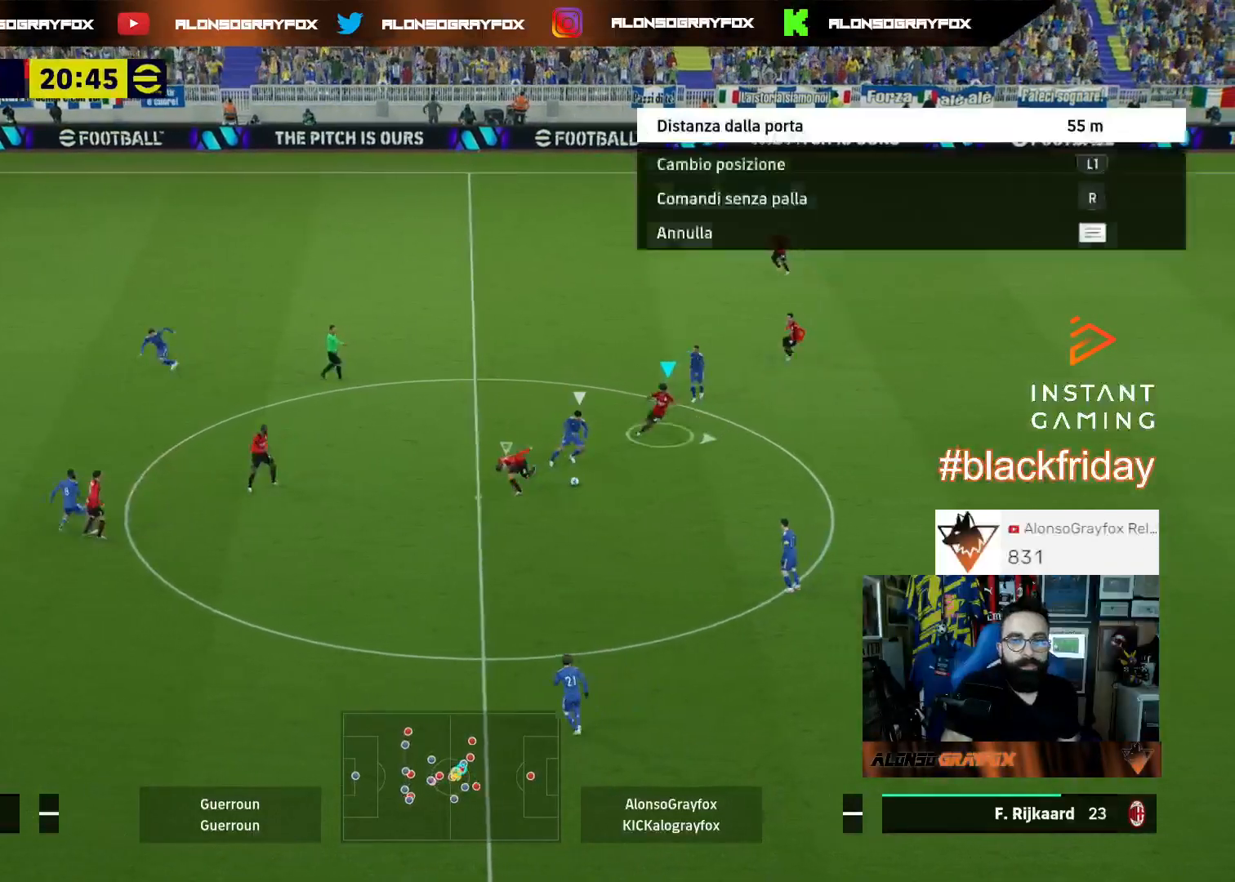
{"buttons": [], "left_stick": "left", "right_stick": "center", "events": [[133, "left_stick", "center"], [433, "left_stick", "down-left"], [500, "left_stick", "left"]]}
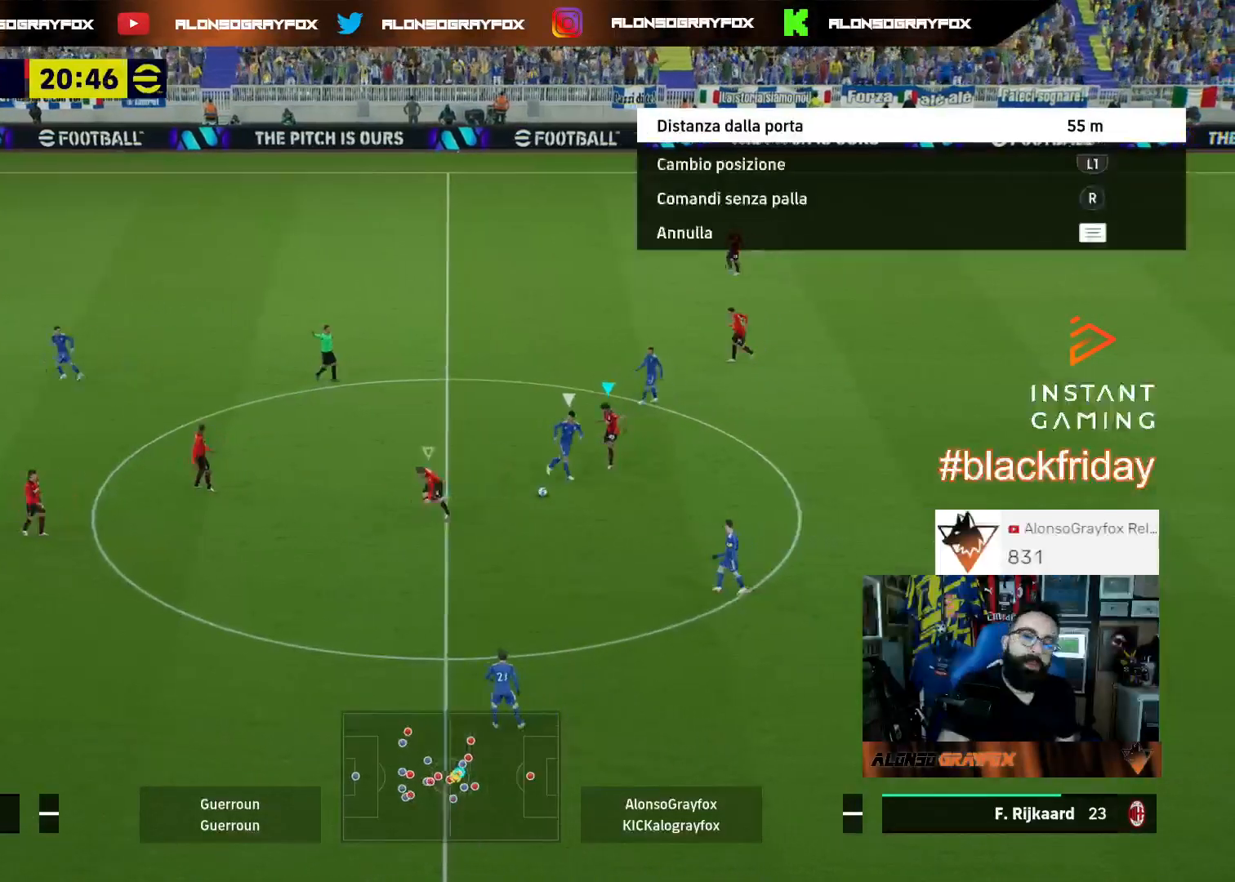
{"buttons": [], "left_stick": "left", "right_stick": "center", "events": [[200, "left_stick", "center"], [367, "left_stick", "left"]]}
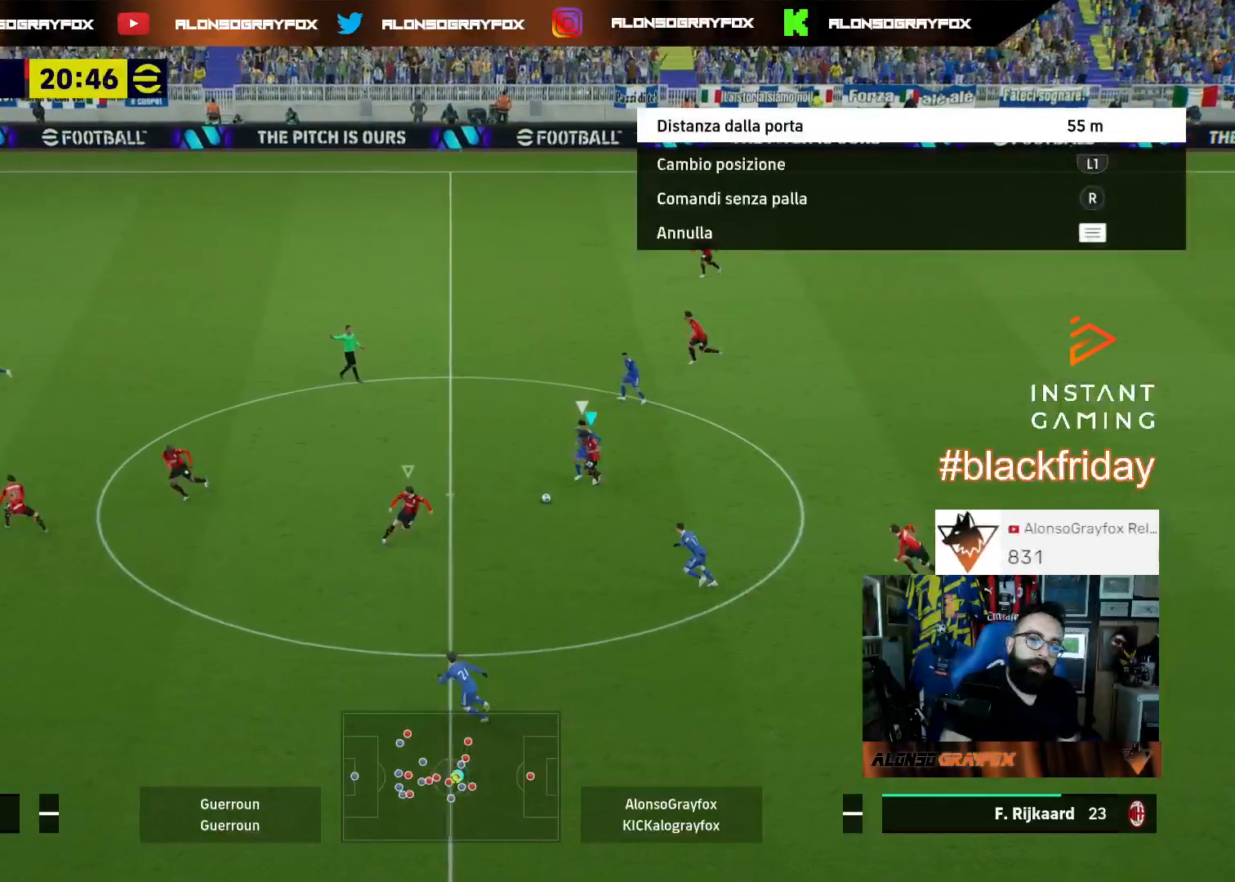
{"buttons": [], "left_stick": "left", "right_stick": "center", "events": []}
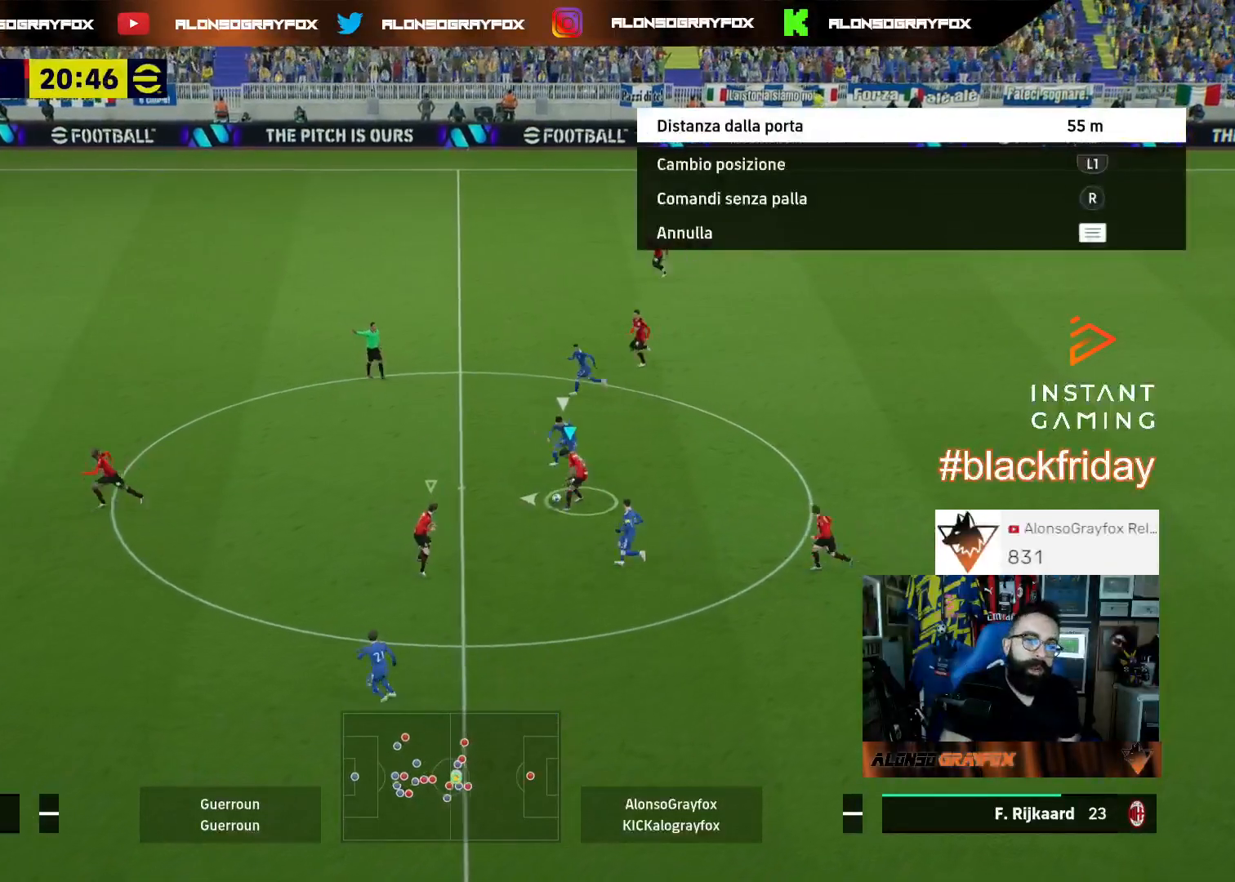
{"buttons": ["CROSS", "L3"], "left_stick": "down-left", "right_stick": "center", "events": [[467, "CROSS", "down"], [467, "L3", "down"], [467, "left_stick", "down-left"]]}
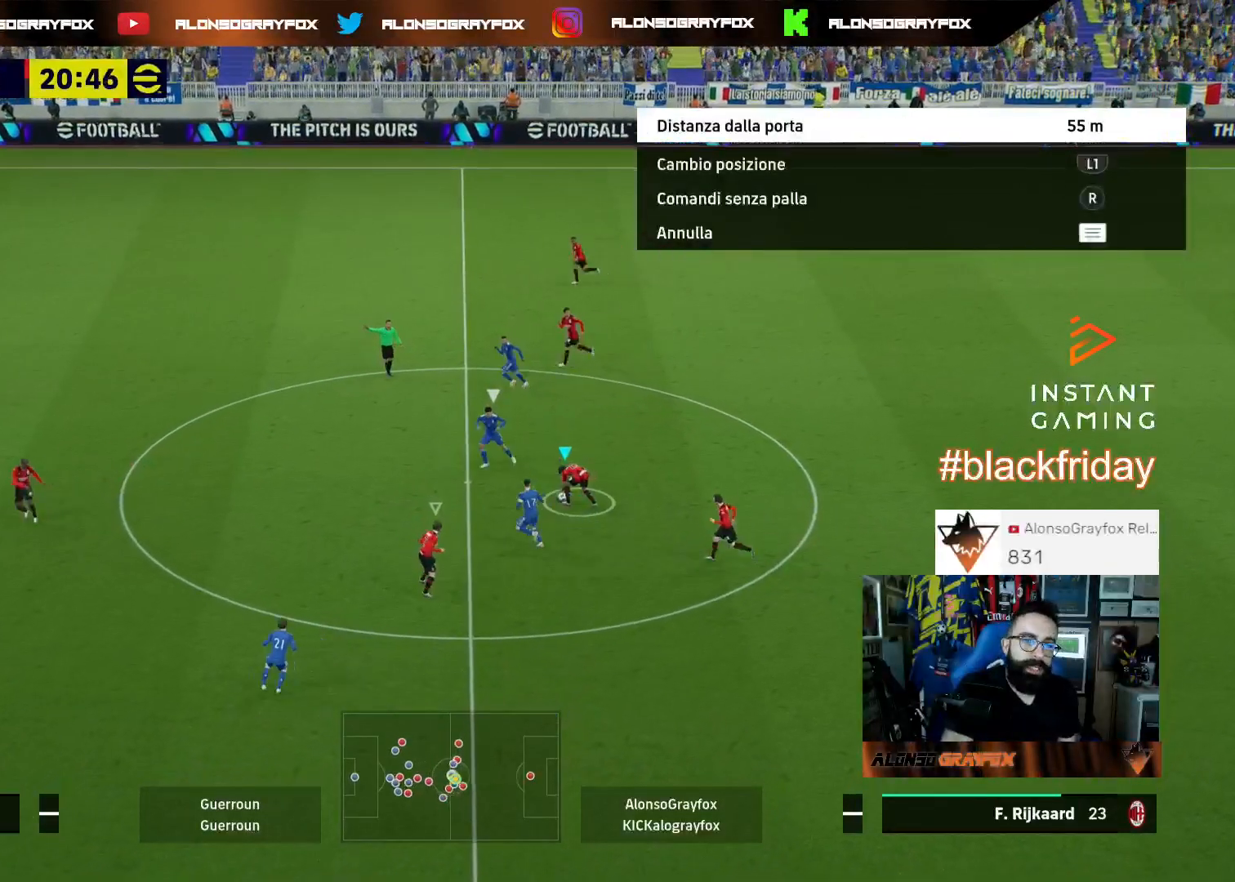
{"buttons": ["R2", "L3"], "left_stick": "left", "right_stick": "center", "events": [[100, "CROSS", "up"], [167, "R2", "down"], [467, "left_stick", "left"]]}
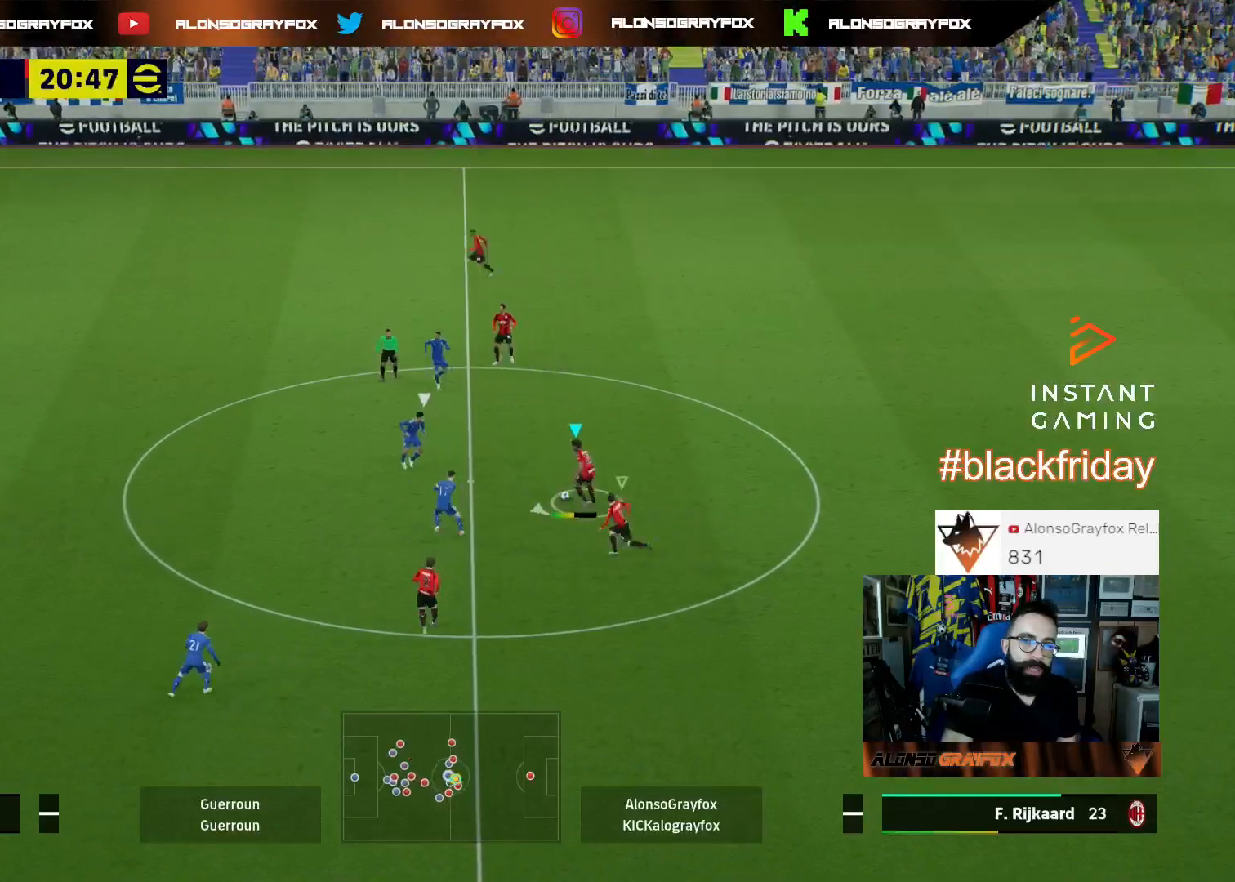
{"buttons": ["L3"], "left_stick": "left", "right_stick": "center", "events": [[367, "R2", "up"]]}
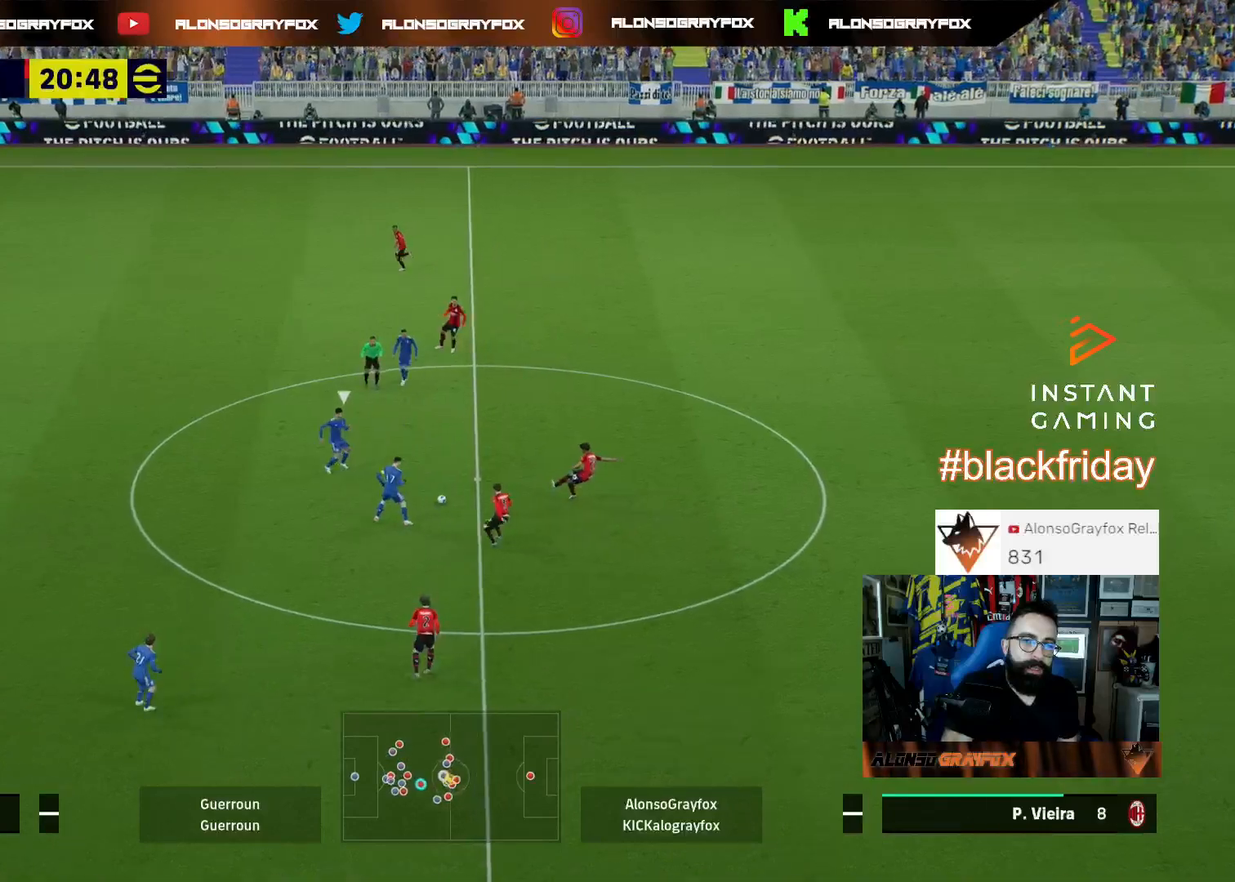
{"buttons": ["R1", "L3"], "left_stick": "up-left", "right_stick": "center", "events": [[500, "R1", "down"], [500, "left_stick", "up-left"]]}
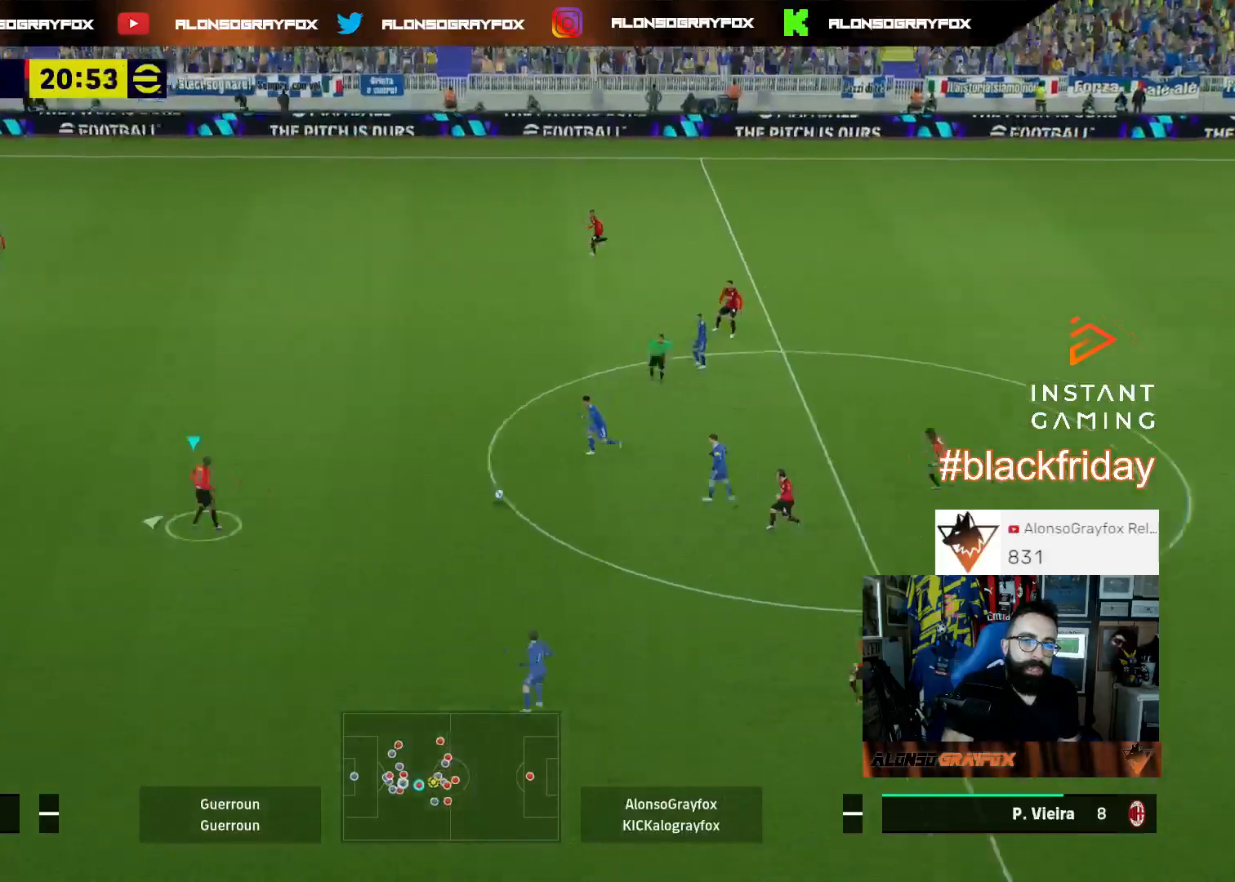
{"buttons": ["L3"], "left_stick": "up", "right_stick": "center", "events": [[133, "left_stick", "up"], [333, "R1", "up"]]}
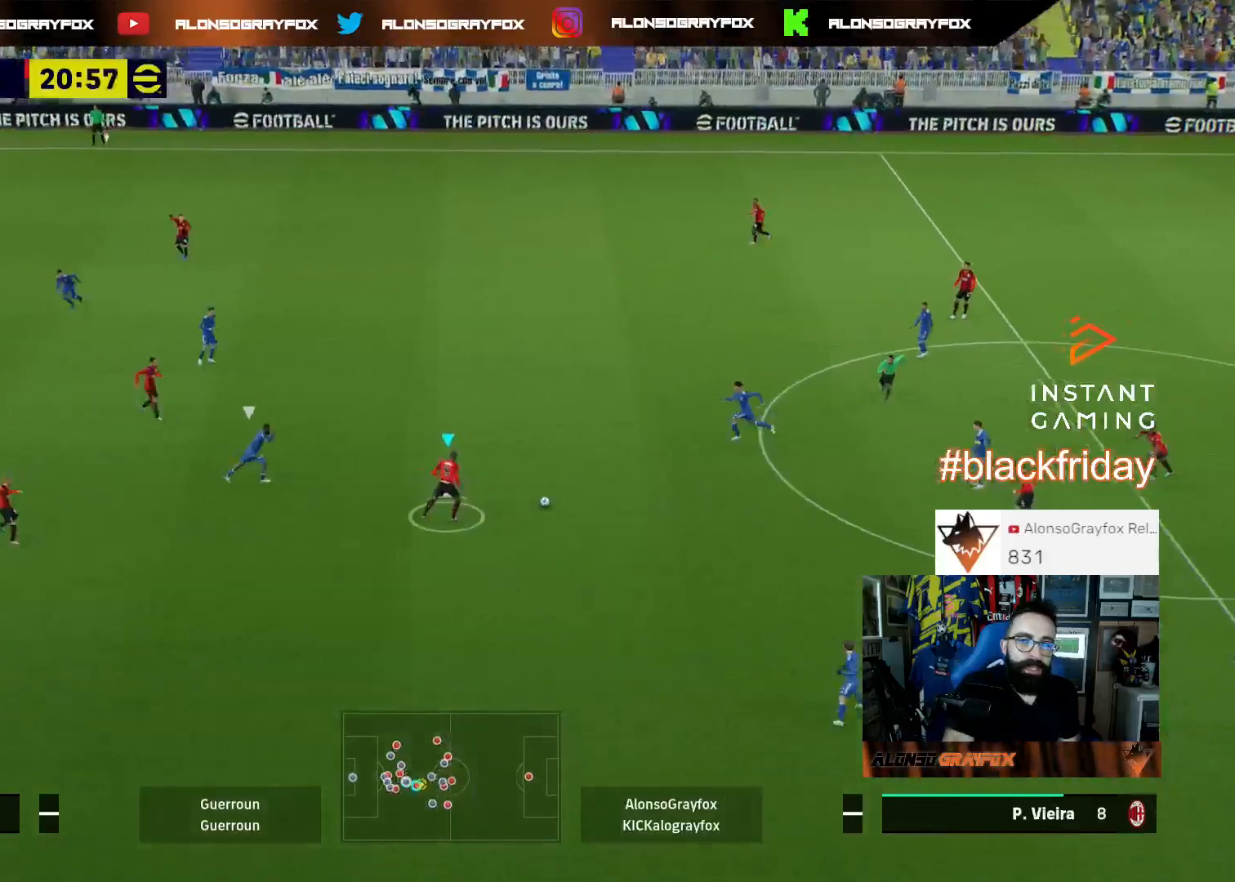
{"buttons": ["R2", "L3"], "left_stick": "left", "right_stick": "center", "events": [[100, "CROSS", "down"], [100, "left_stick", "up-left"], [233, "CROSS", "up"], [233, "R2", "down"], [233, "left_stick", "left"]]}
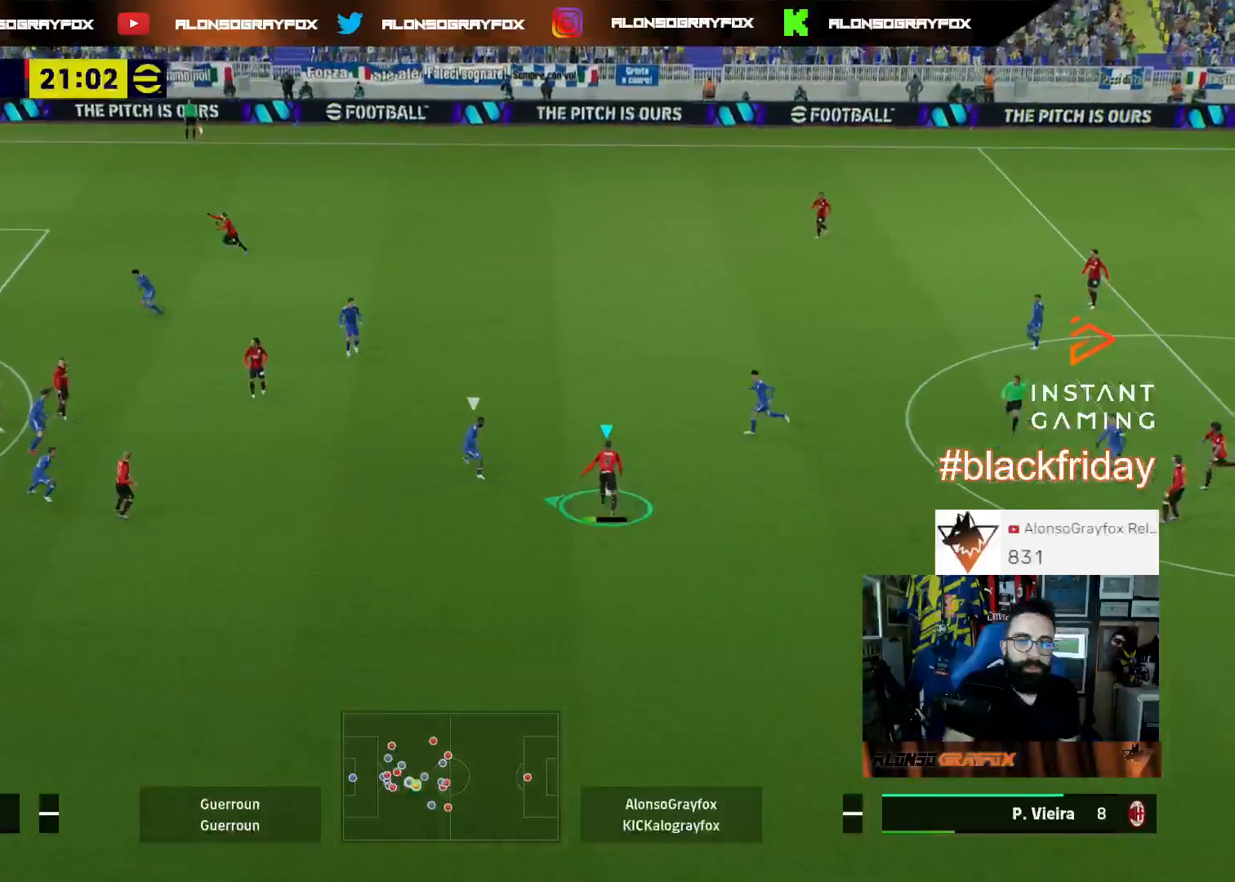
{"buttons": ["L3"], "left_stick": "down-left", "right_stick": "center", "events": [[333, "R2", "up"], [400, "left_stick", "down-left"]]}
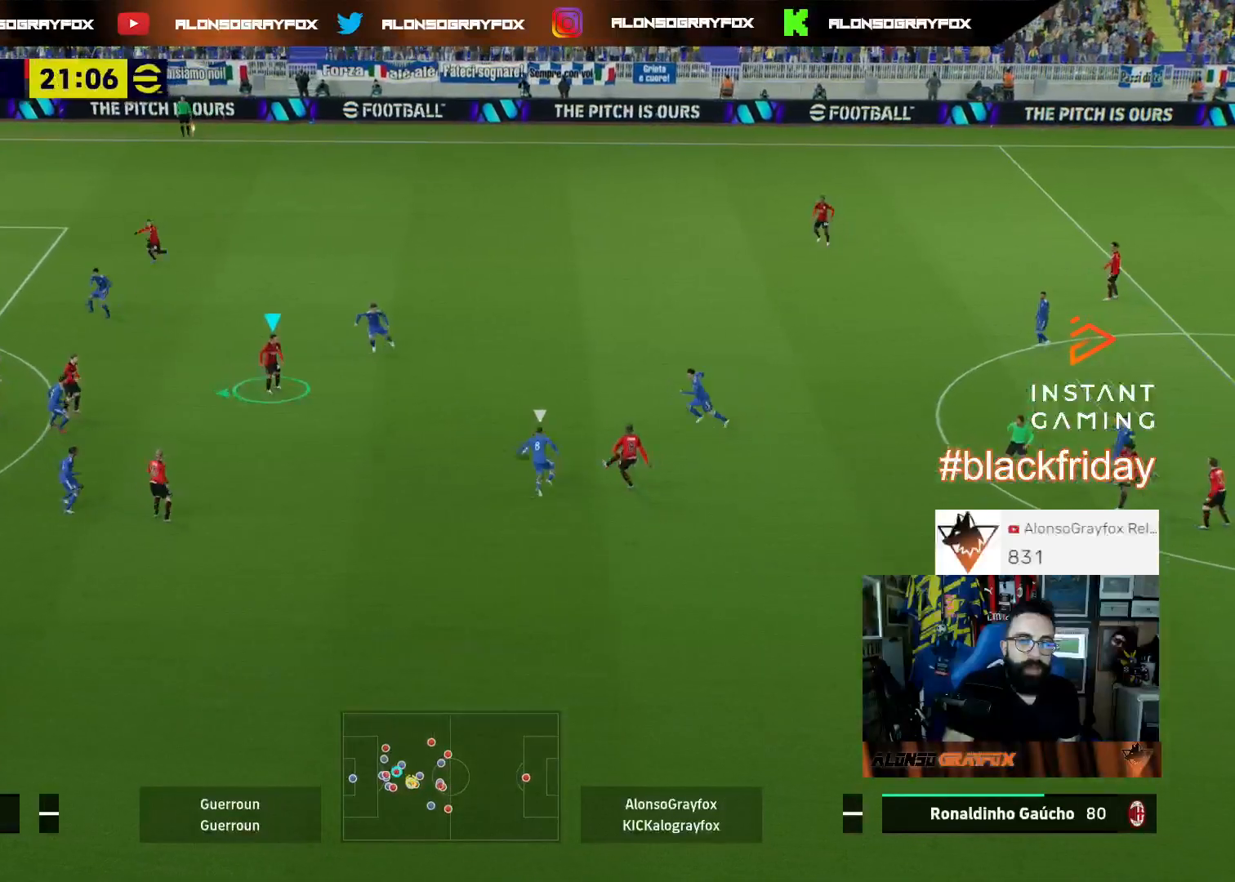
{"buttons": ["R1"], "left_stick": "center", "right_stick": "center", "events": [[33, "L1", "down"], [67, "CROSS", "down"], [167, "CROSS", "up"], [367, "L3", "up"], [400, "L1", "up"], [433, "R1", "down"], [433, "left_stick", "center"]]}
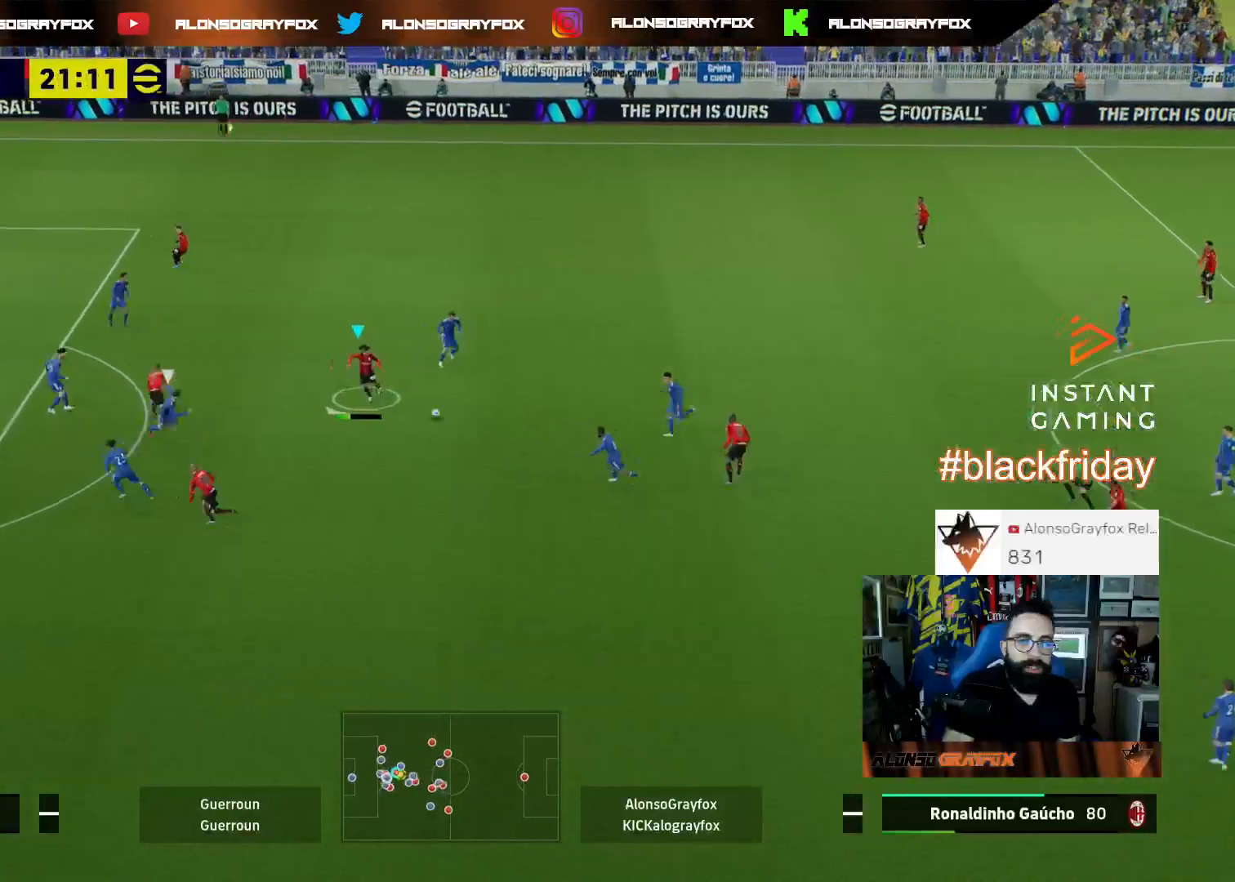
{"buttons": ["R1", "L3"], "left_stick": "up", "right_stick": "up", "events": [[333, "right_stick", "up"], [400, "left_stick", "up"], [467, "L3", "down"]]}
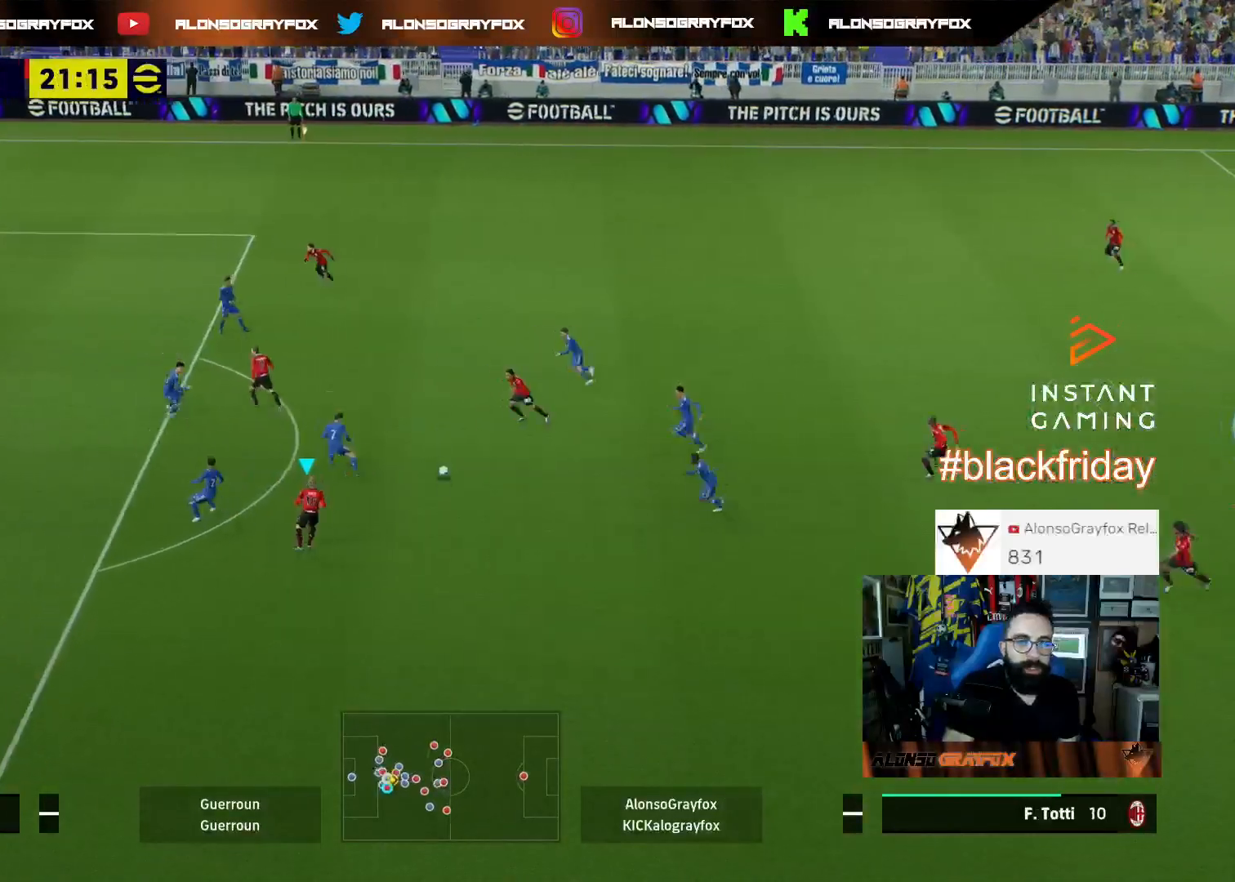
{"buttons": ["R1", "L3"], "left_stick": "up", "right_stick": "center", "events": [[233, "right_stick", "center"], [333, "CIRCLE", "down"], [500, "CIRCLE", "up"]]}
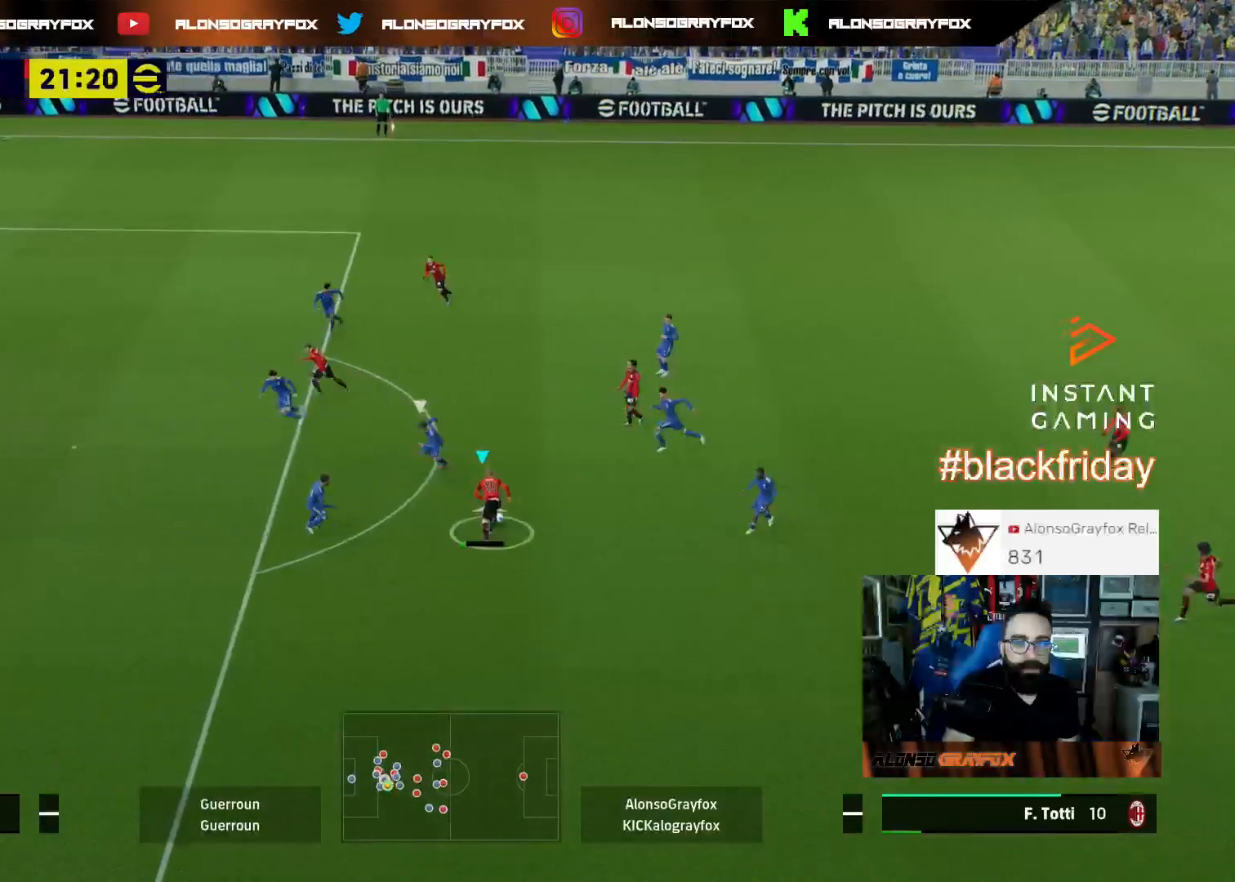
{"buttons": ["R1", "L3"], "left_stick": "up", "right_stick": "center", "events": []}
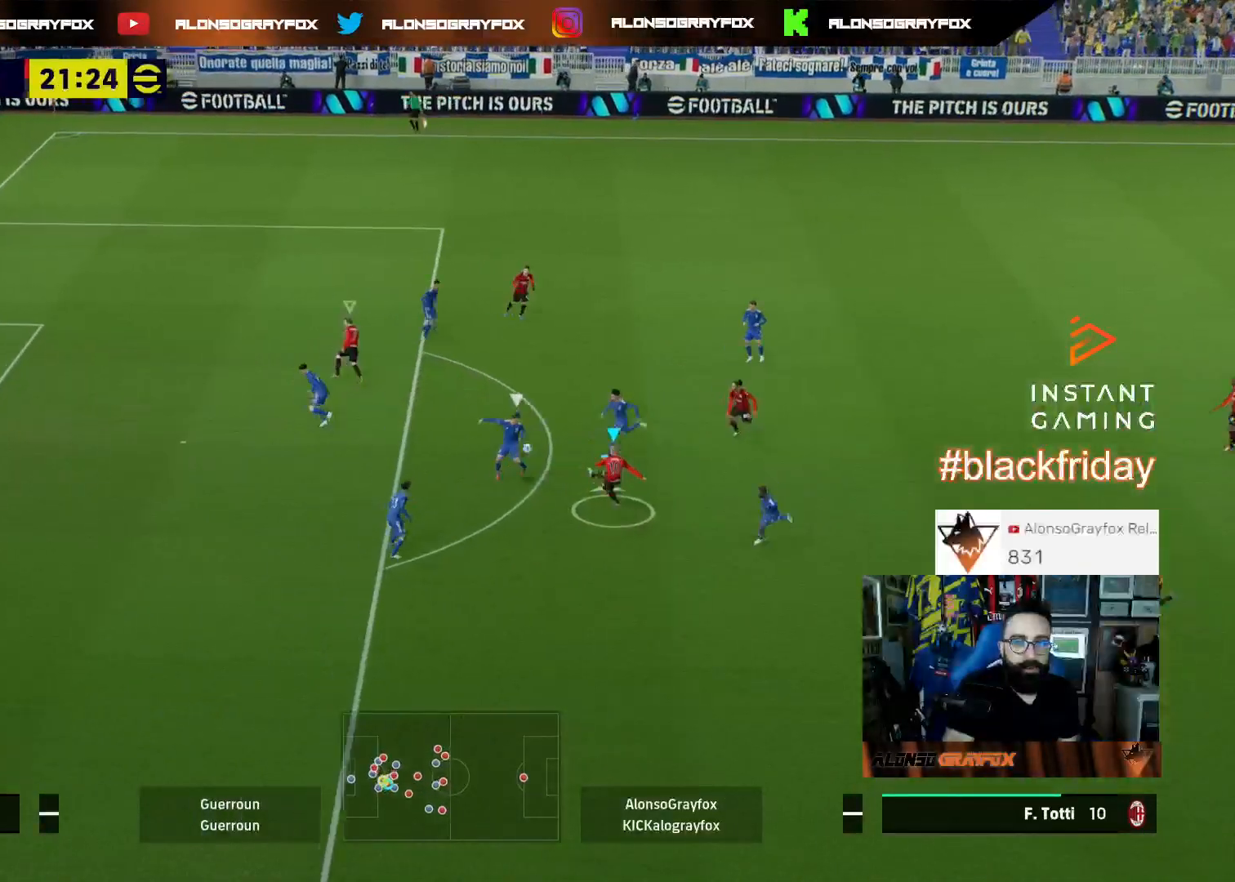
{"buttons": ["R2", "L3"], "left_stick": "up-left", "right_stick": "center", "events": [[267, "left_stick", "up-left"], [333, "R1", "up"], [467, "R2", "down"]]}
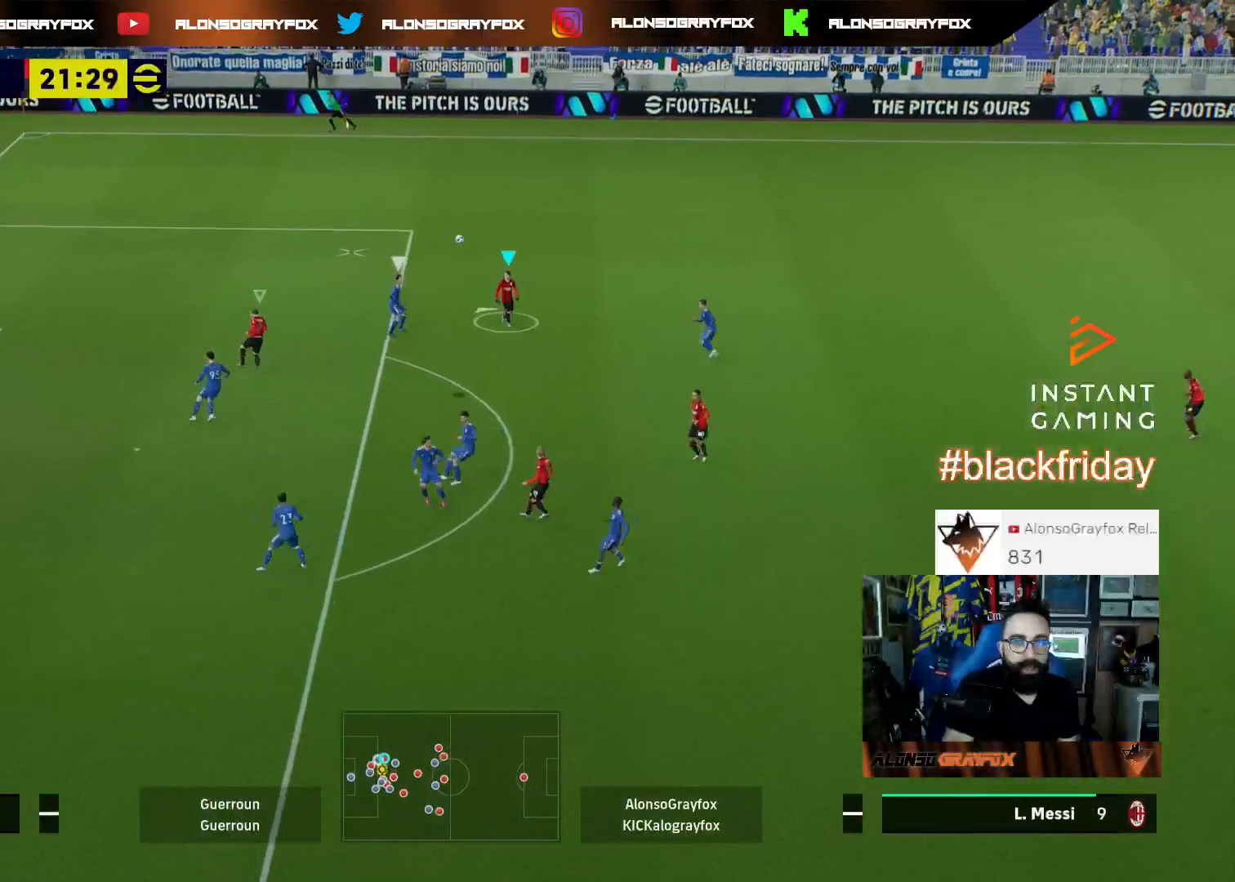
{"buttons": ["R1", "R2"], "left_stick": "up", "right_stick": "center", "events": [[133, "R1", "down"], [133, "left_stick", "up"], [200, "L3", "up"], [267, "L3", "down"], [333, "L3", "up"]]}
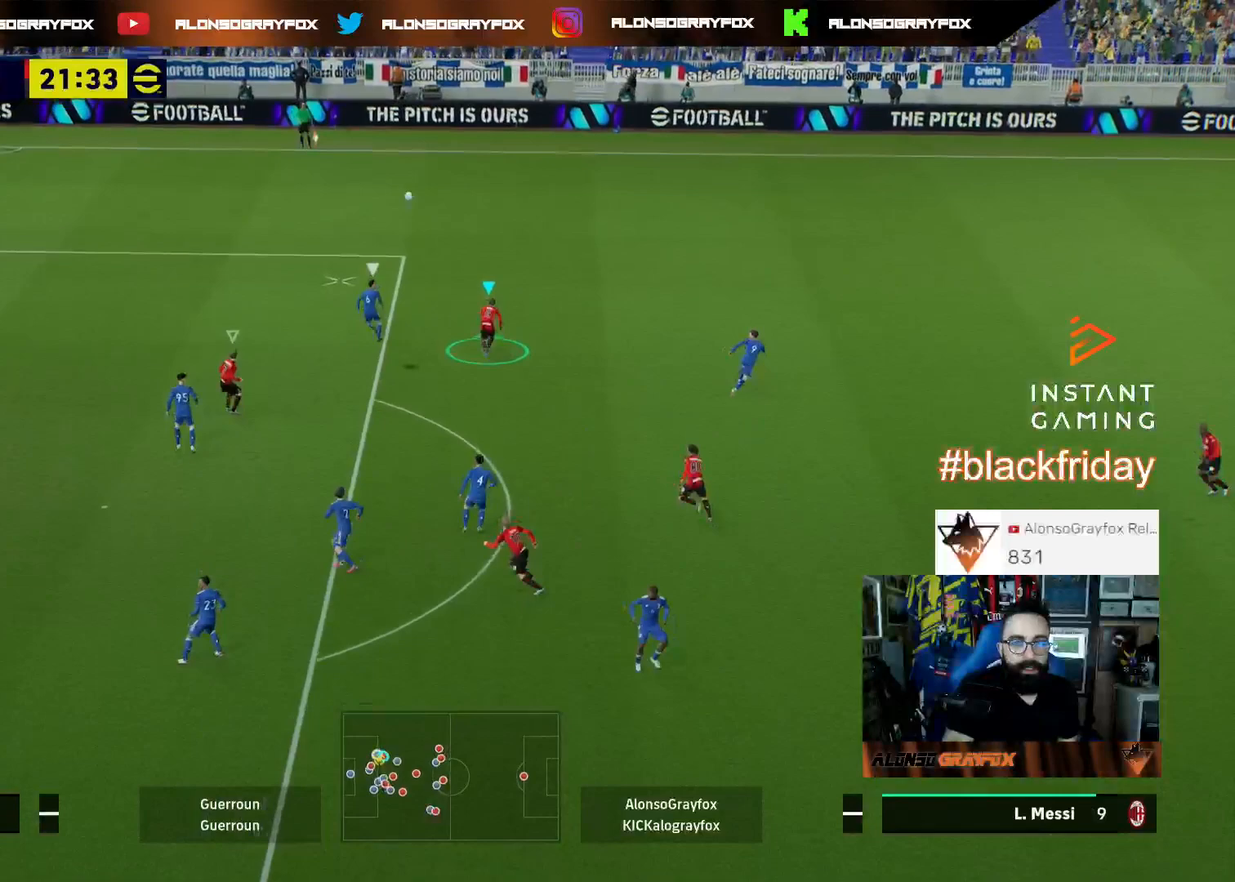
{"buttons": ["L2", "R1", "R2", "L3"], "left_stick": "up", "right_stick": "center", "events": [[200, "L3", "down"], [267, "L2", "down"]]}
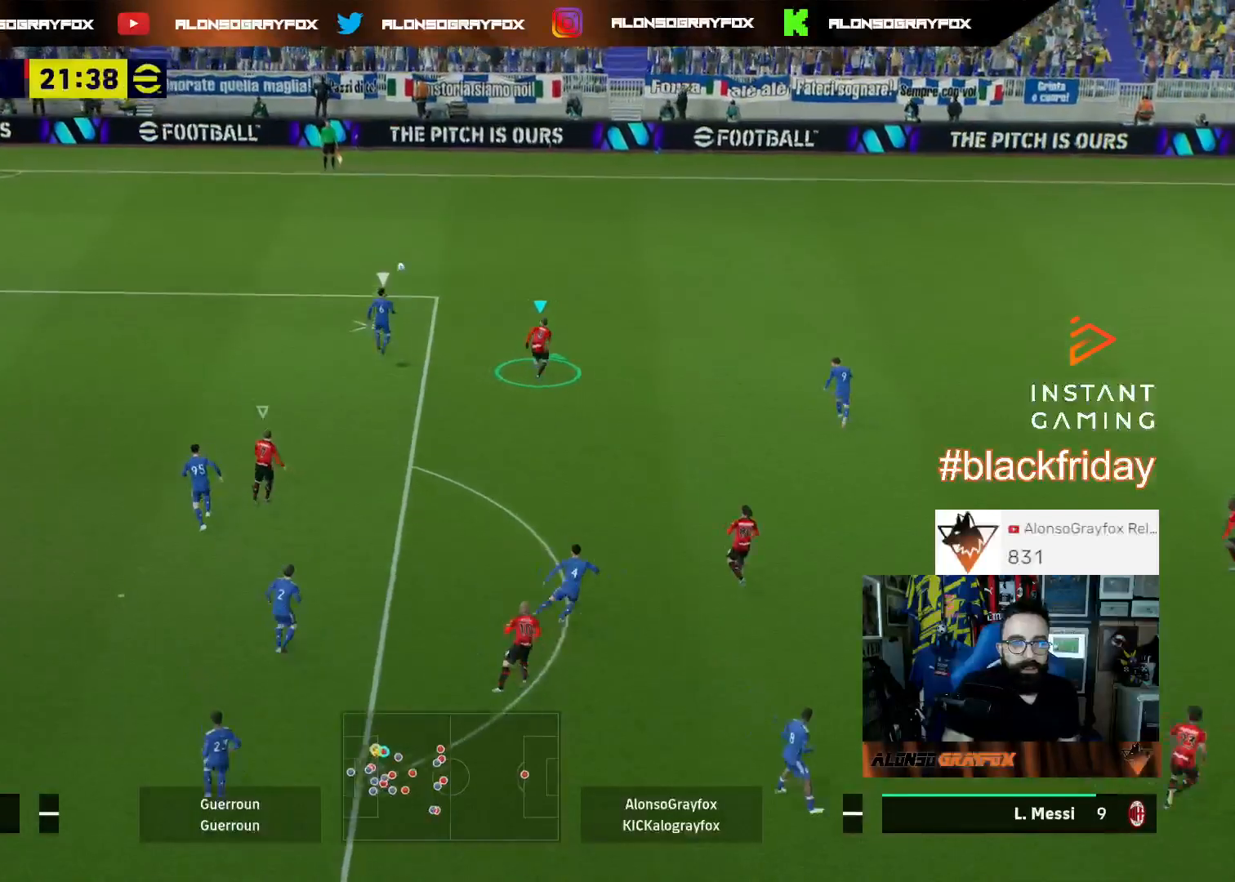
{"buttons": ["L2"], "left_stick": "left", "right_stick": "center", "events": [[133, "left_stick", "up-left"], [433, "R1", "up"], [467, "R2", "up"], [467, "left_stick", "left"], [500, "L3", "up"]]}
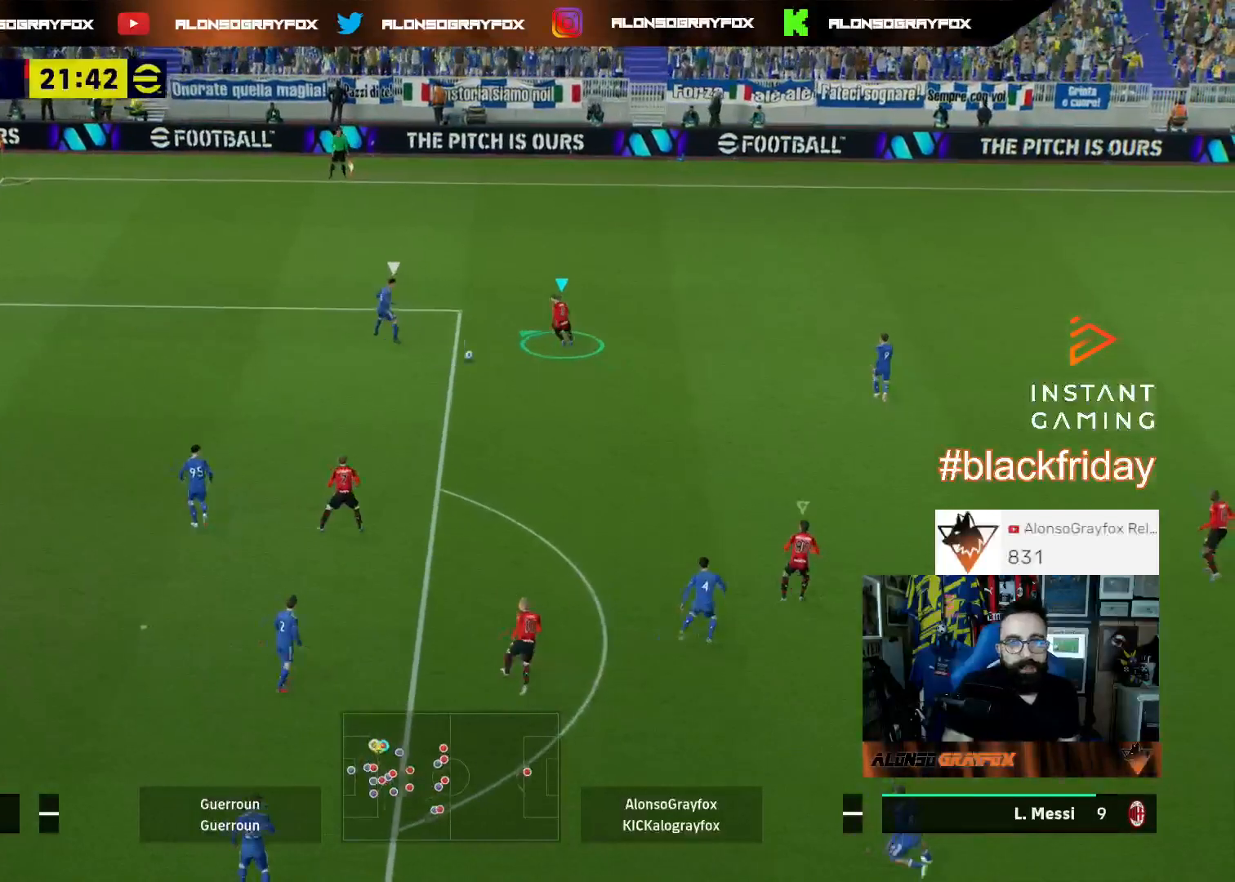
{"buttons": [], "left_stick": "down-right", "right_stick": "center", "events": [[67, "left_stick", "down"], [133, "left_stick", "down-right"], [333, "L2", "up"]]}
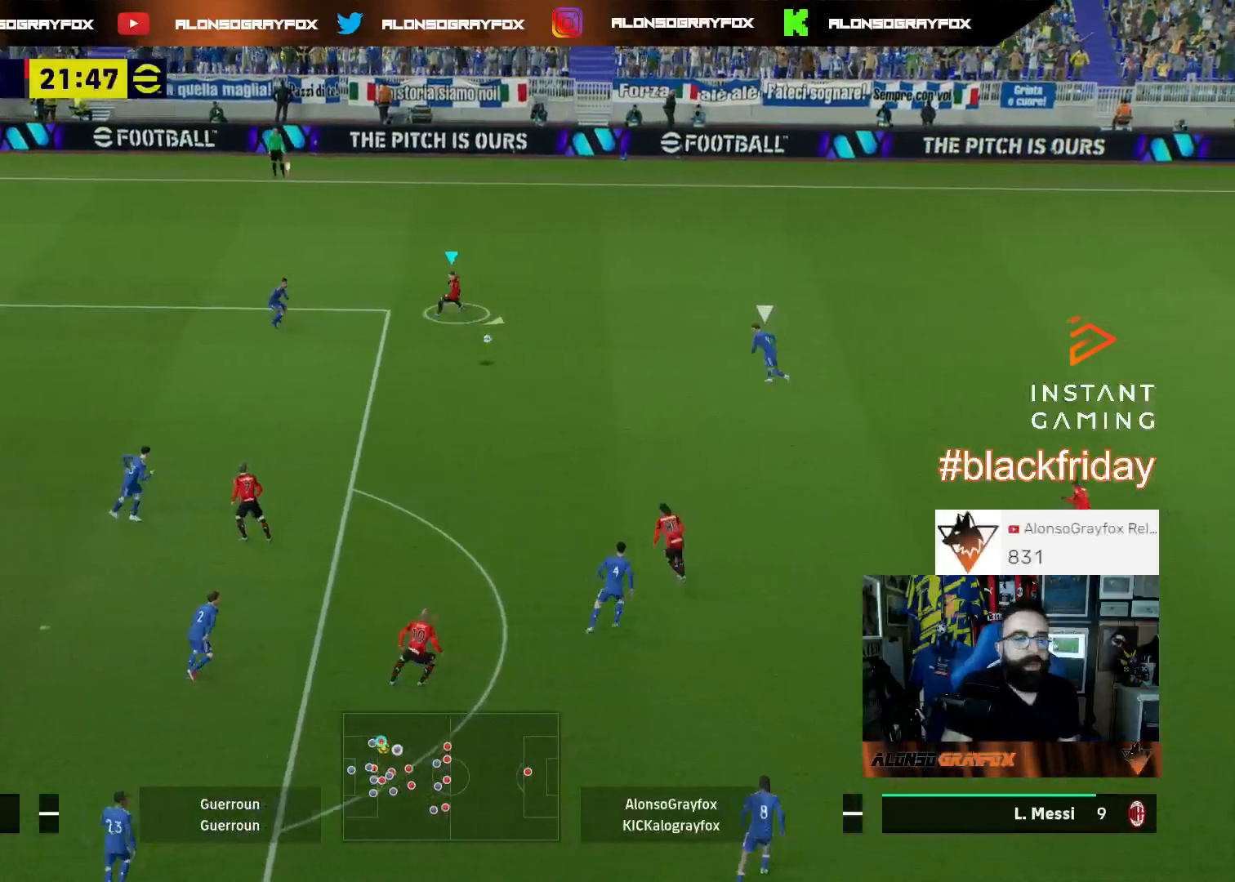
{"buttons": ["R1", "R2"], "left_stick": "down-right", "right_stick": "center", "events": [[100, "R1", "down"], [100, "R2", "down"]]}
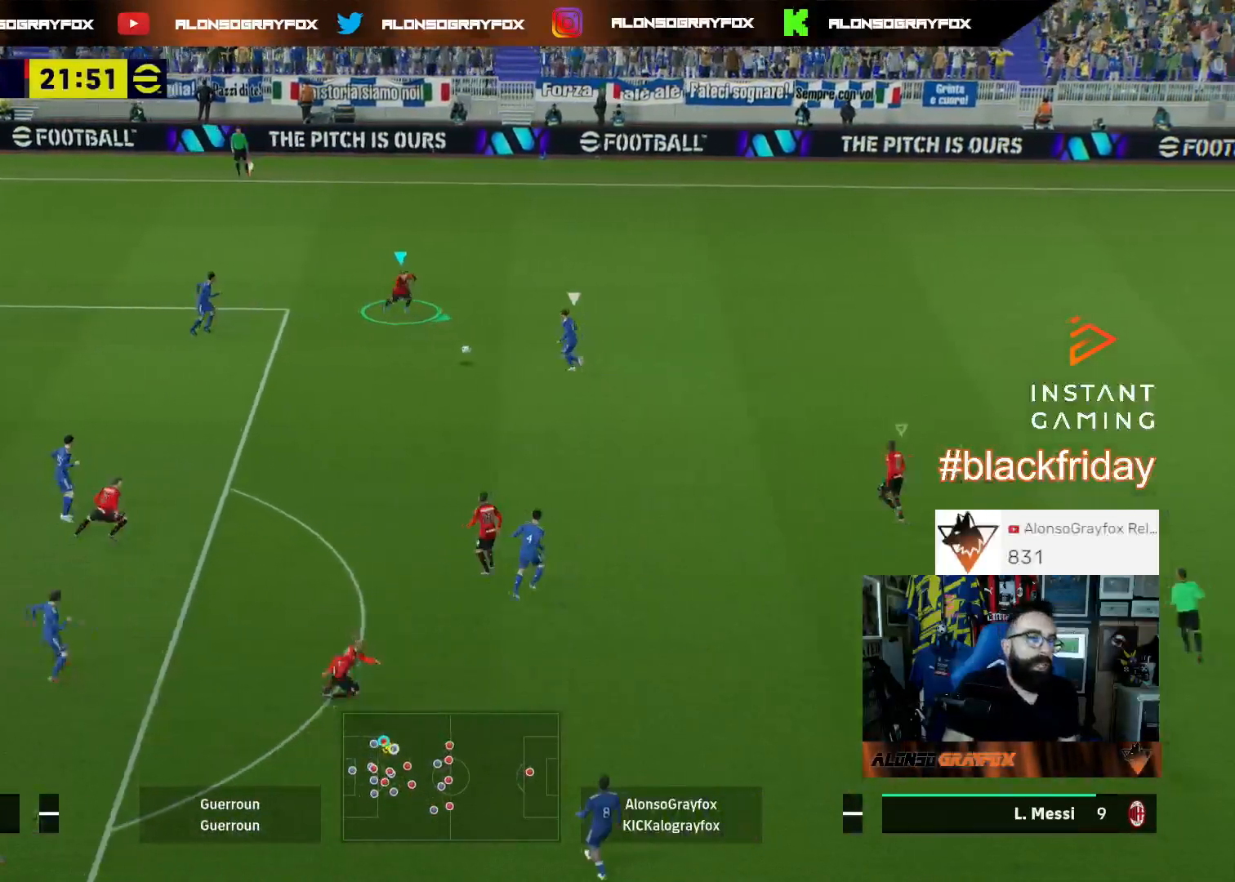
{"buttons": ["L2", "R1", "R2"], "left_stick": "down-right", "right_stick": "center", "events": [[33, "L2", "down"]]}
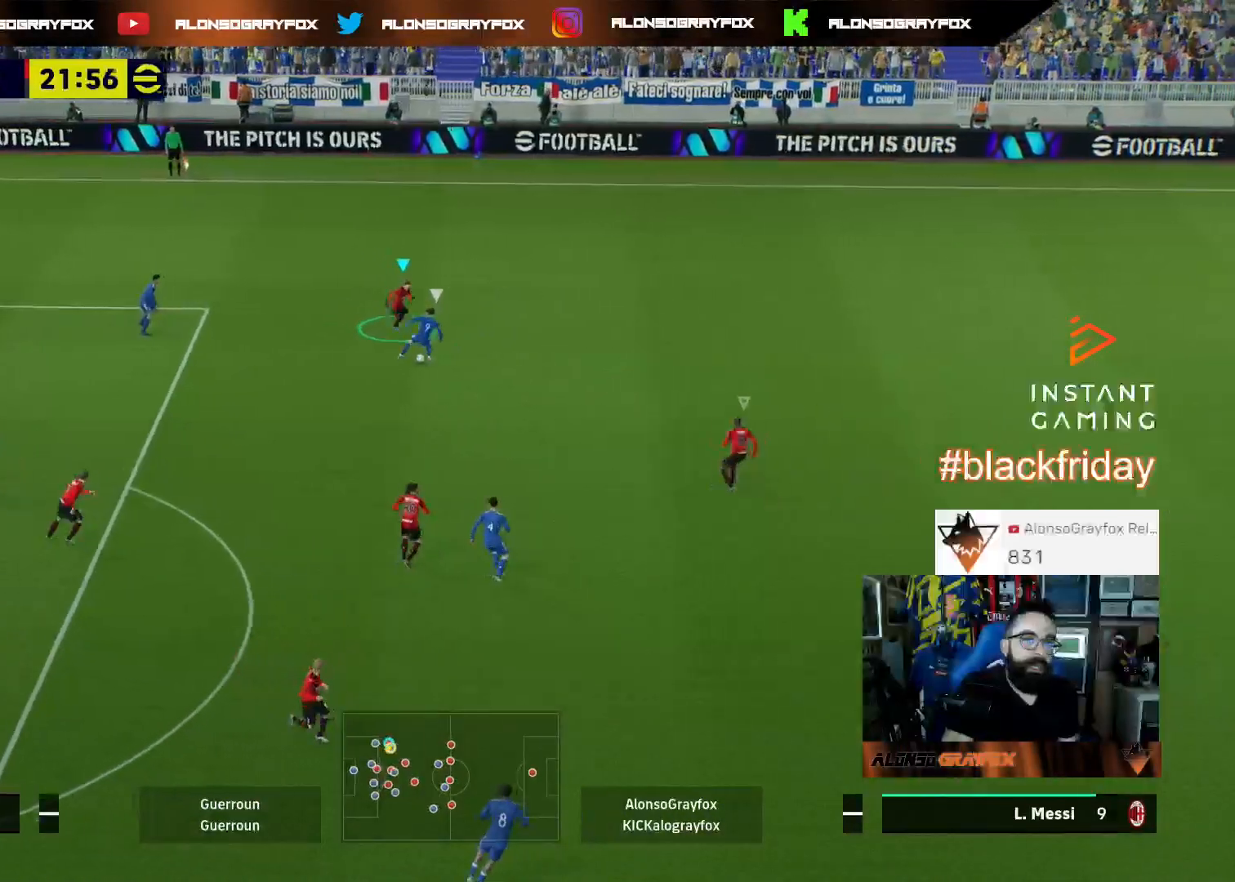
{"buttons": ["L2", "L3"], "left_stick": "down-left", "right_stick": "center", "events": [[133, "L3", "down"], [233, "left_stick", "down"], [300, "R1", "up"], [300, "R2", "up"], [333, "left_stick", "down-left"]]}